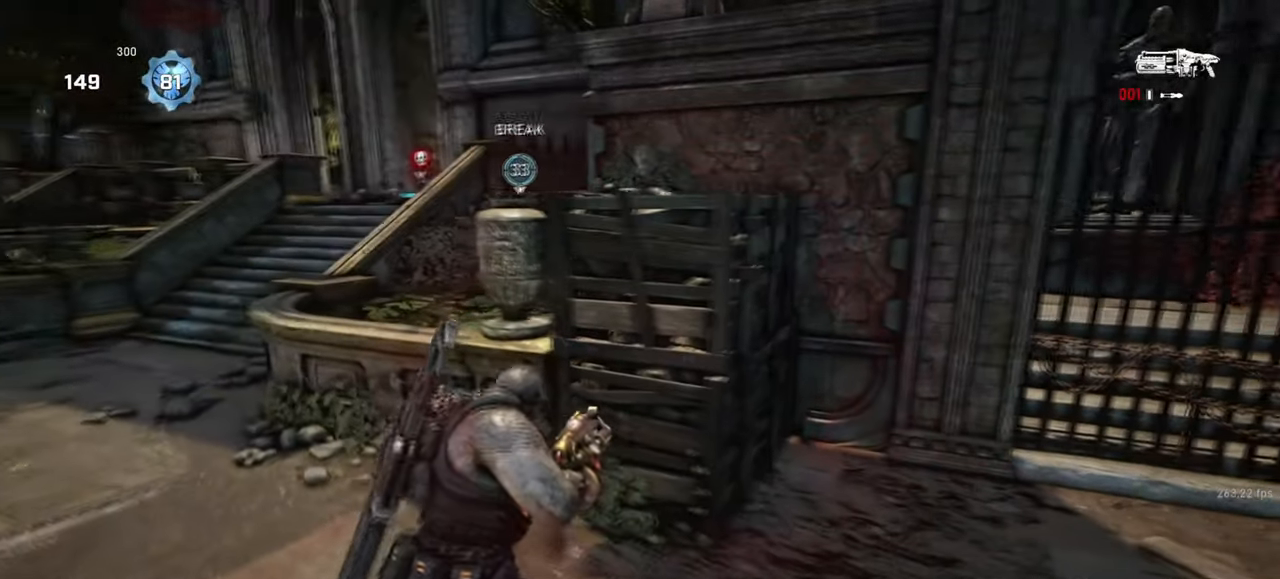
Gameplay with keyboard and mouse; each line is a JSON object with the keys and mouse buttons held at the frame after it. "events" lists presses ("down") and releases ("up") of "a", "ctrl", "d", "e", "f", "q", "r", "s", "shift", "space", "tab", "w", "mouse_left", "mouse_wheel", "mouse_right", "mouse_mb4" and "mouse_mb5" between this image and that frame as [ms after this image, input, new state], when the widget could be followed in between. "mouse_left", "mouse_wheel", "mouse_right", "mouse_mb4", "mouse_mb5" = the "left", "wheel", "right", "mb4", "mb5" buttons of the "mouse" list. No other keys are recorded. "wheel" means that the mouse wheel is clicked or scrolled. Mouse movement is not recorded.
{"keys": ["a", "shift", "space", "w"], "mouse": [], "events": [[333, "shift", "down"], [350, "space", "down"]]}
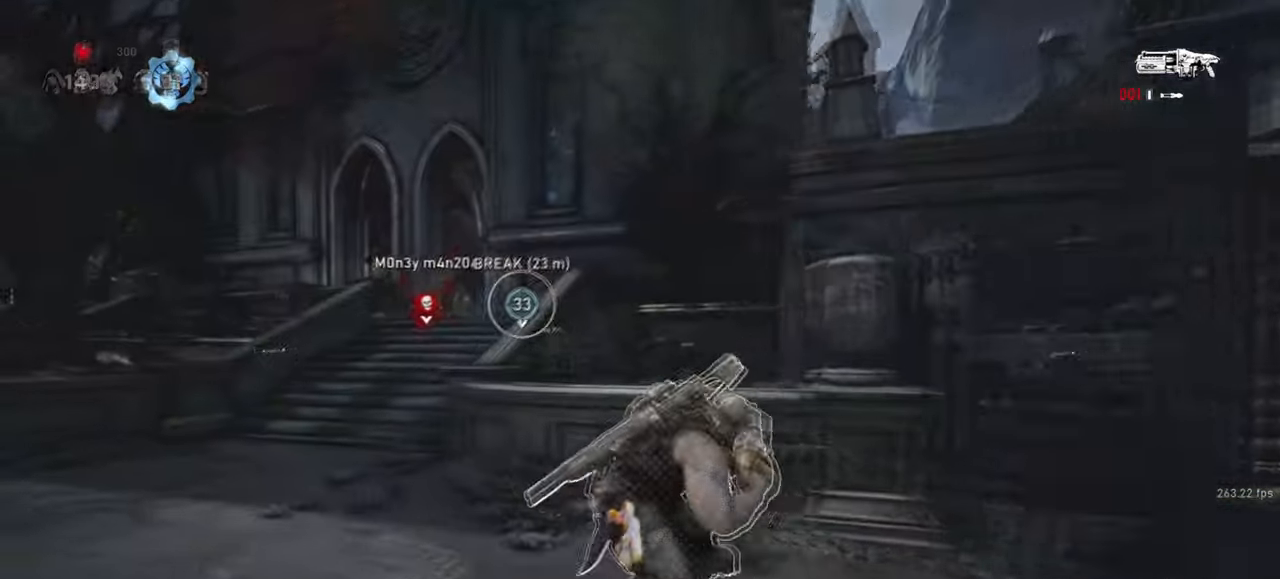
{"keys": ["a", "shift", "space", "w"], "mouse": [], "events": [[117, "shift", "up"], [400, "shift", "down"]]}
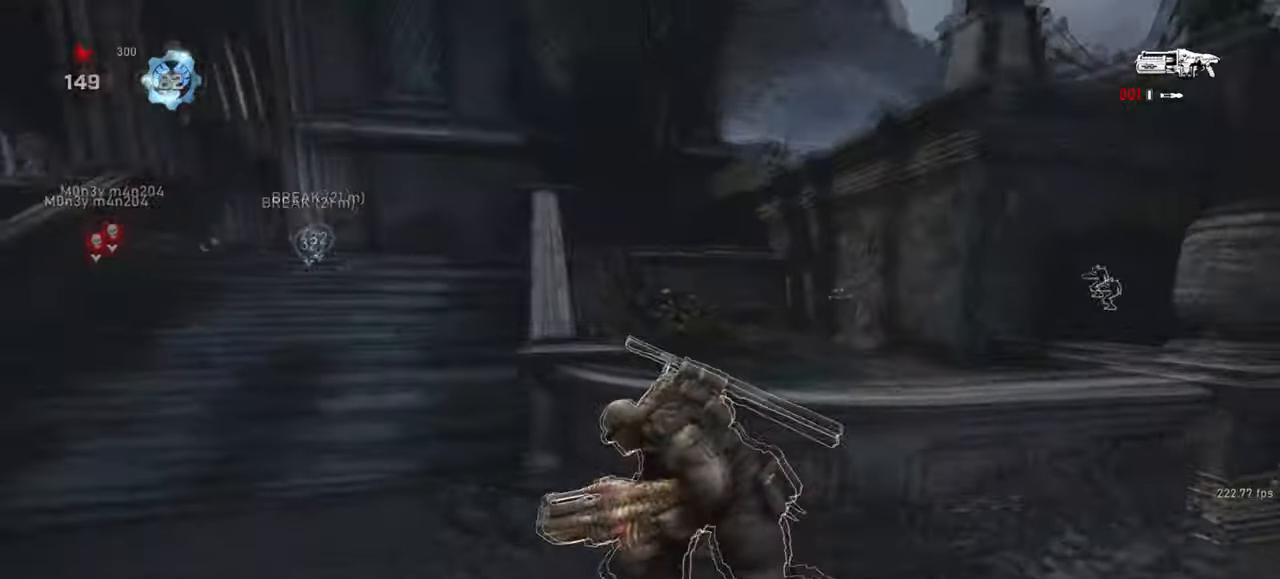
{"keys": ["shift", "space", "w"], "mouse": [], "events": [[33, "r", "down"], [150, "r", "up"], [333, "a", "up"]]}
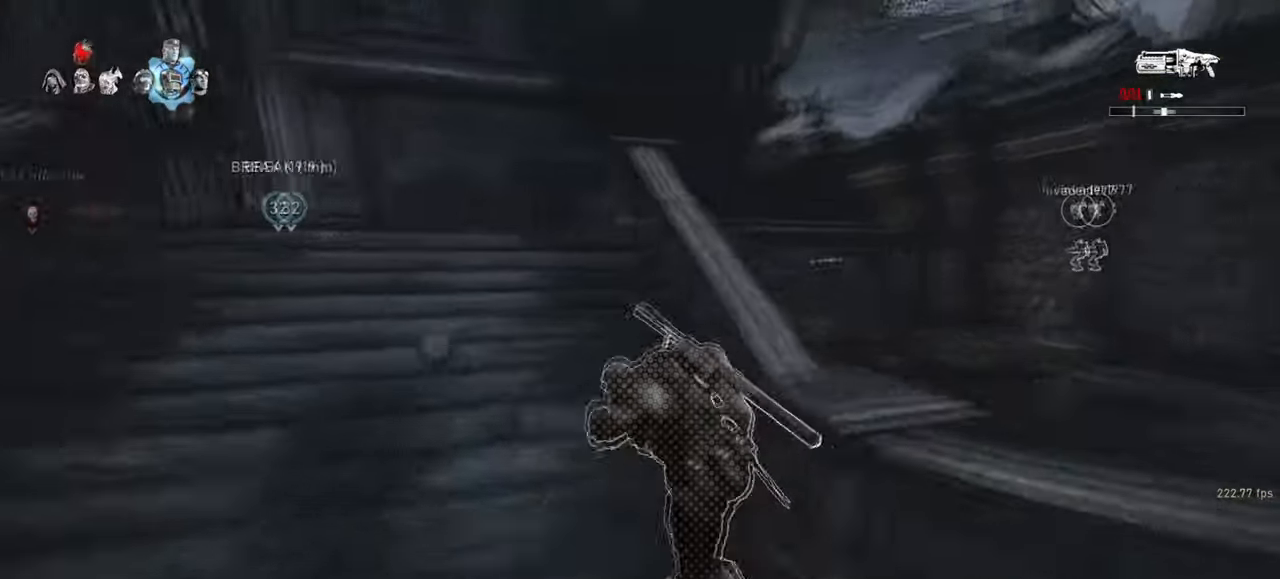
{"keys": ["shift", "space", "w"], "mouse": [], "events": []}
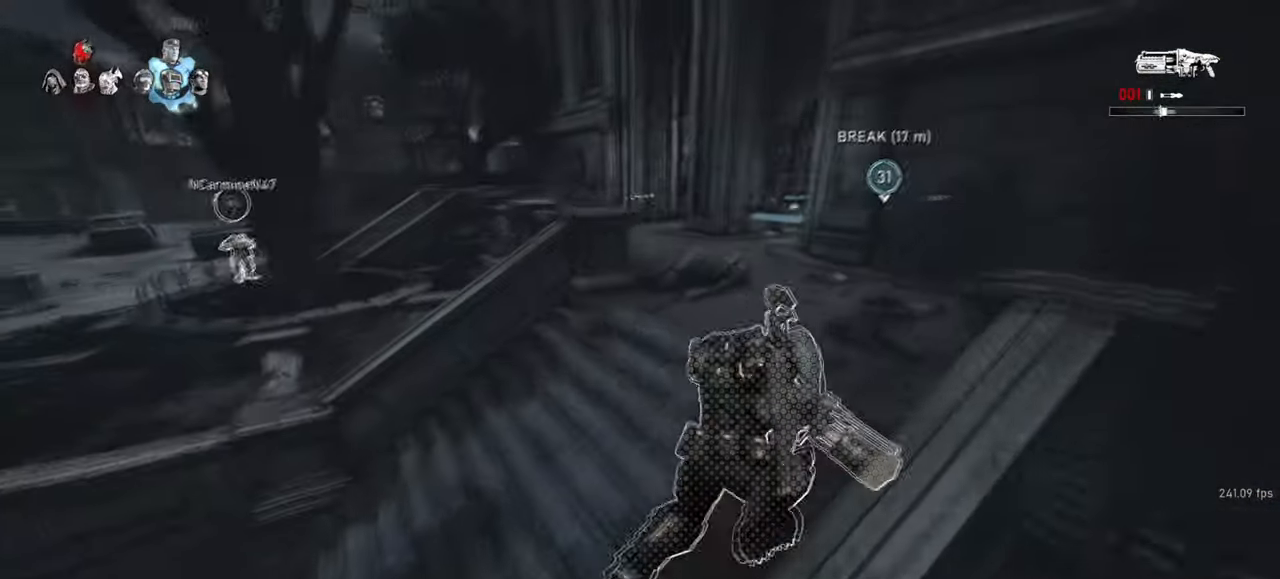
{"keys": ["w"], "mouse": [], "events": [[33, "r", "down"], [167, "r", "up"], [250, "a", "down"], [250, "space", "up"], [450, "shift", "up"], [467, "a", "up"]]}
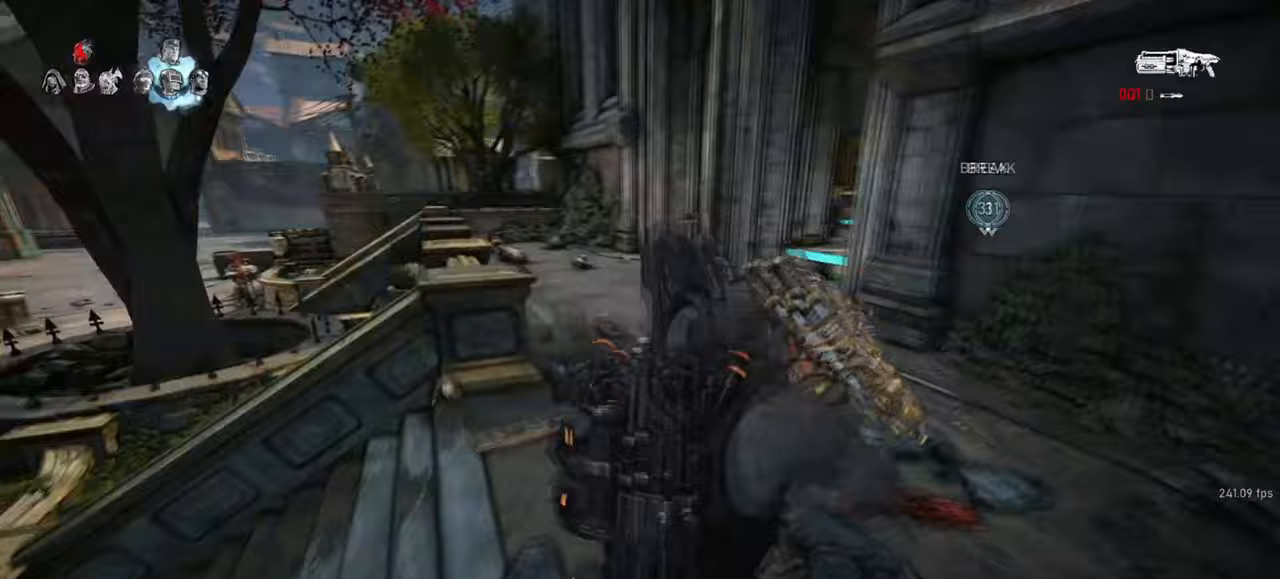
{"keys": ["a", "w"], "mouse": [], "events": [[217, "a", "down"]]}
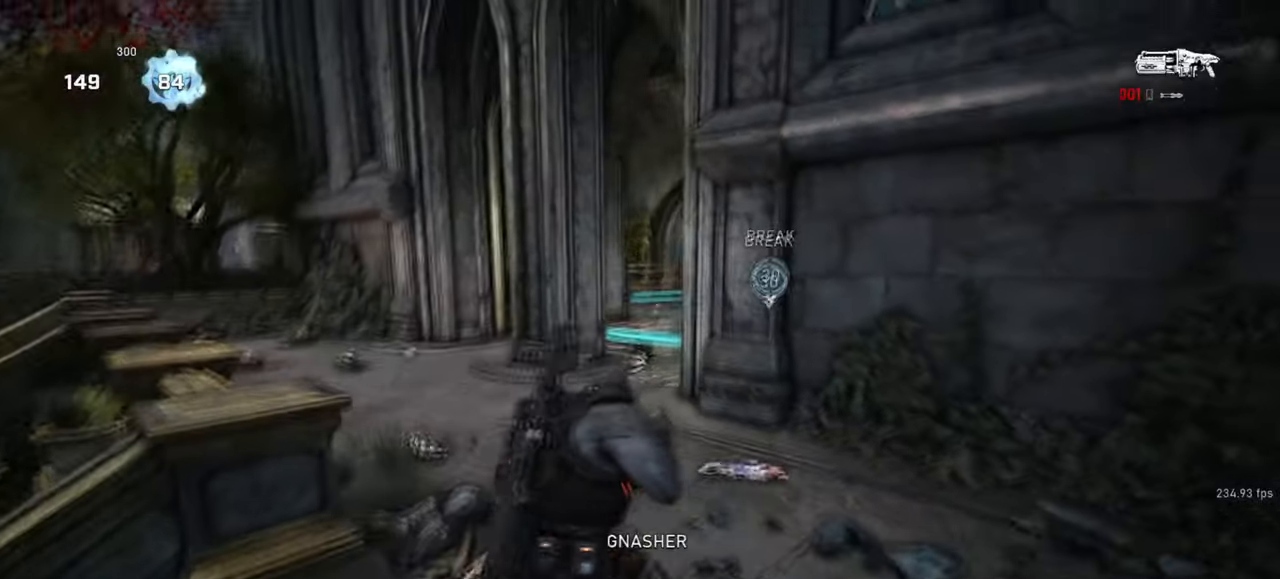
{"keys": ["d", "w"], "mouse": ["right"], "events": [[167, "a", "up"], [267, "mouse_right", "down"], [433, "d", "down"]]}
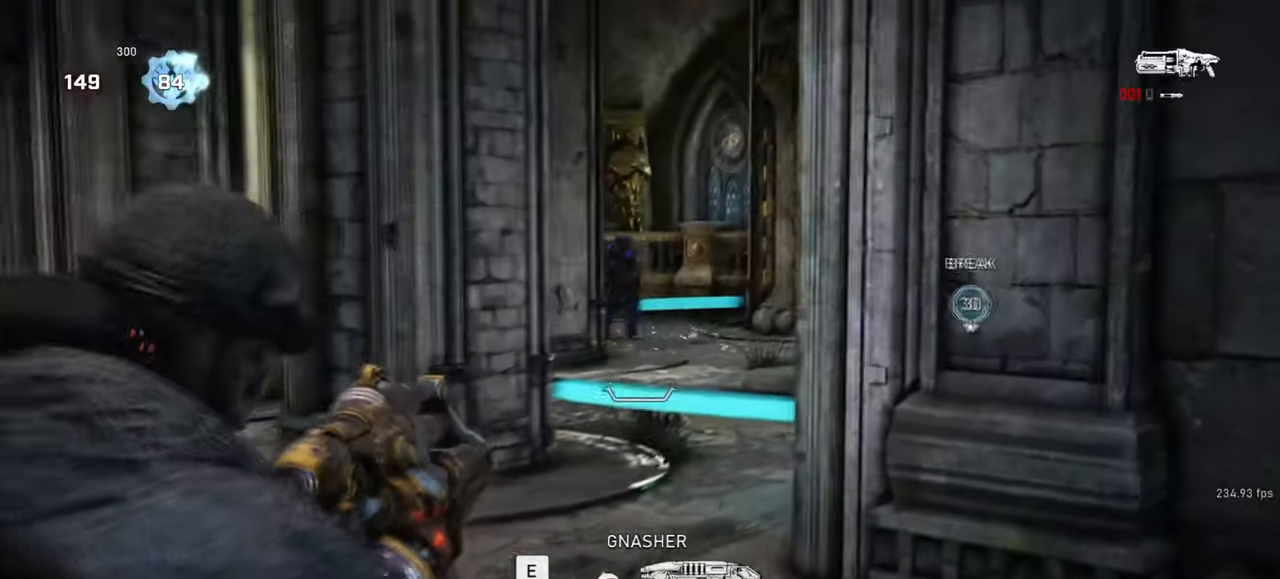
{"keys": ["a", "e", "s"], "mouse": [], "events": [[83, "mouse_left", "down"], [100, "w", "up"], [150, "mouse_right", "up"], [167, "mouse_left", "up"], [183, "d", "up"], [200, "s", "down"], [333, "a", "down"], [400, "s", "up"], [467, "e", "down"], [467, "s", "down"]]}
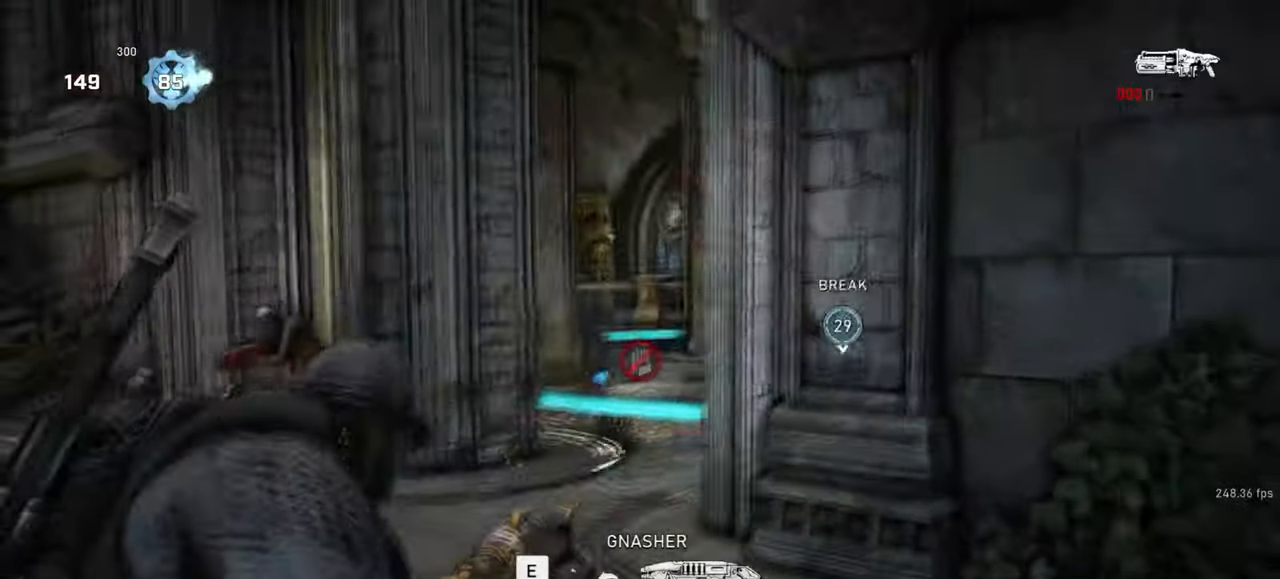
{"keys": ["e", "s", "shift"], "mouse": [], "events": [[83, "a", "up"], [117, "d", "down"], [333, "d", "up"], [483, "shift", "down"]]}
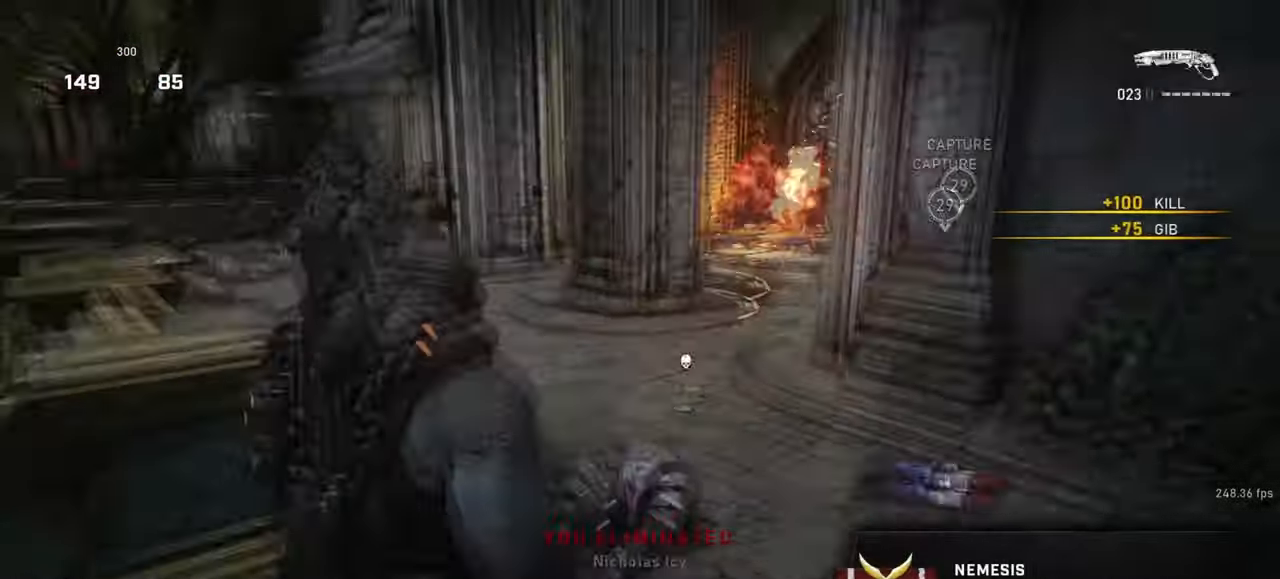
{"keys": [], "mouse": [], "events": [[50, "a", "down"], [83, "e", "up"], [183, "a", "up"], [217, "shift", "up"], [417, "s", "up"]]}
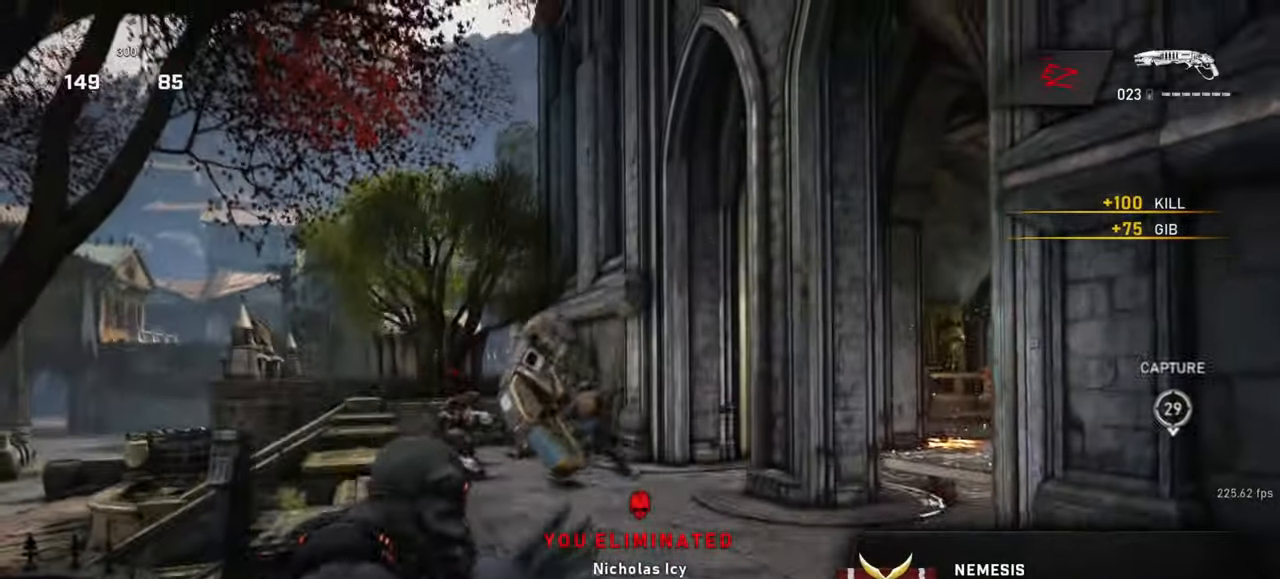
{"keys": ["a", "w"], "mouse": [], "events": [[67, "a", "down"], [333, "w", "down"]]}
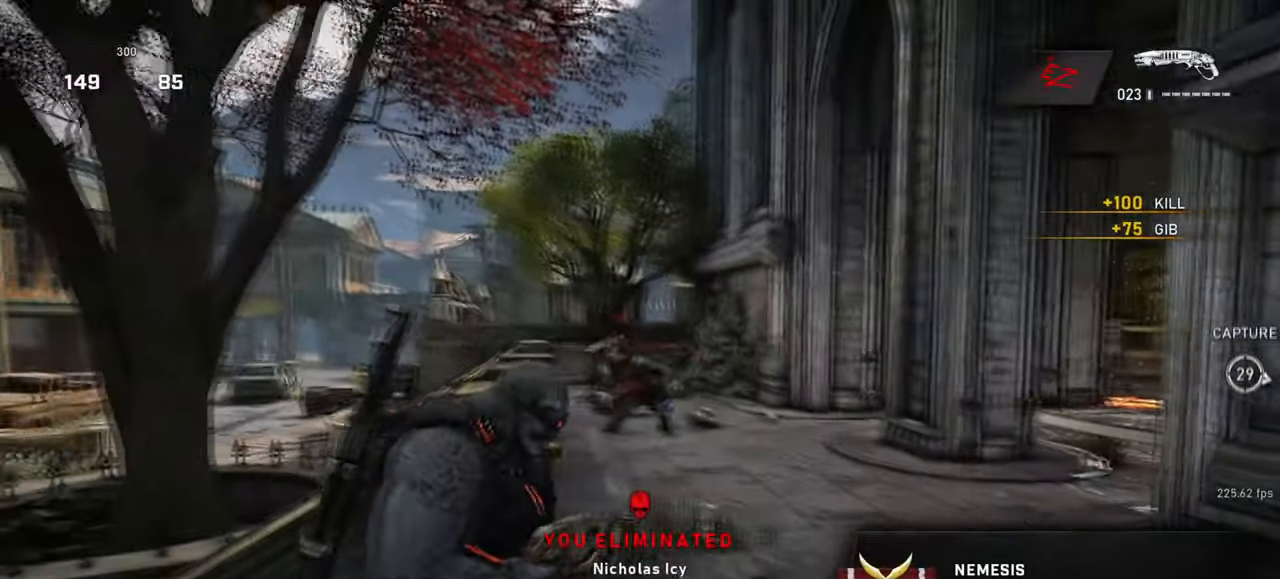
{"keys": ["space", "w"], "mouse": [], "events": [[33, "a", "up"], [33, "mouse_right", "down"], [83, "space", "down"], [133, "mouse_left", "down"], [133, "q", "down"], [183, "space", "up"], [233, "q", "up"], [267, "mouse_left", "up"], [283, "mouse_right", "up"], [283, "space", "down"], [317, "q", "down"], [433, "q", "up"]]}
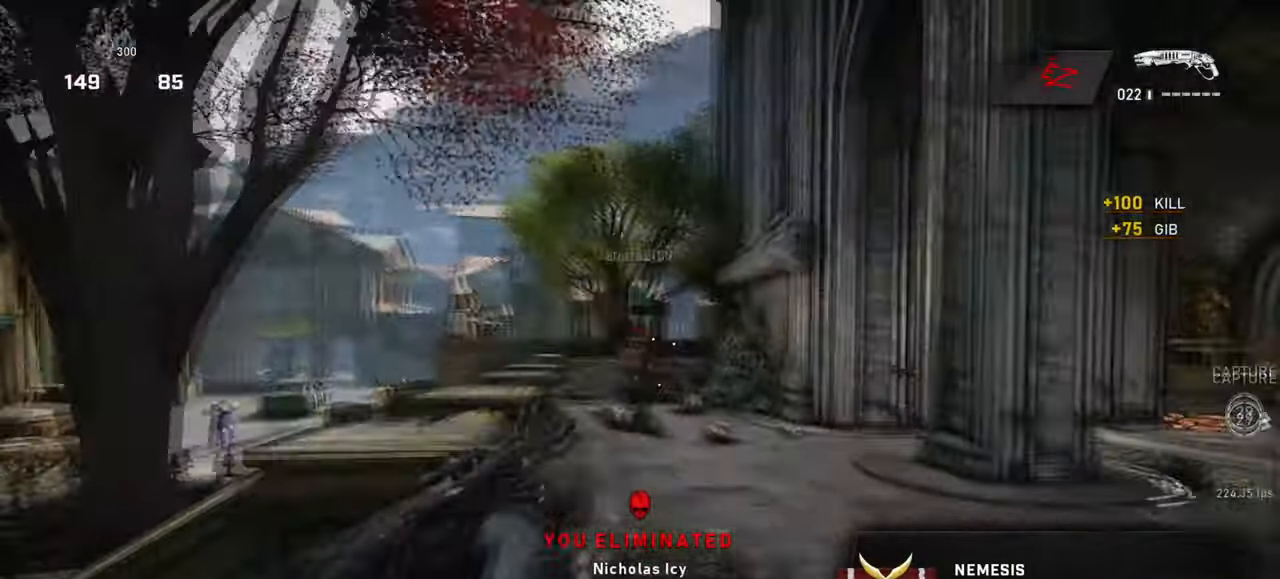
{"keys": ["w"], "mouse": [], "events": [[250, "a", "down"], [367, "a", "up"], [467, "space", "up"]]}
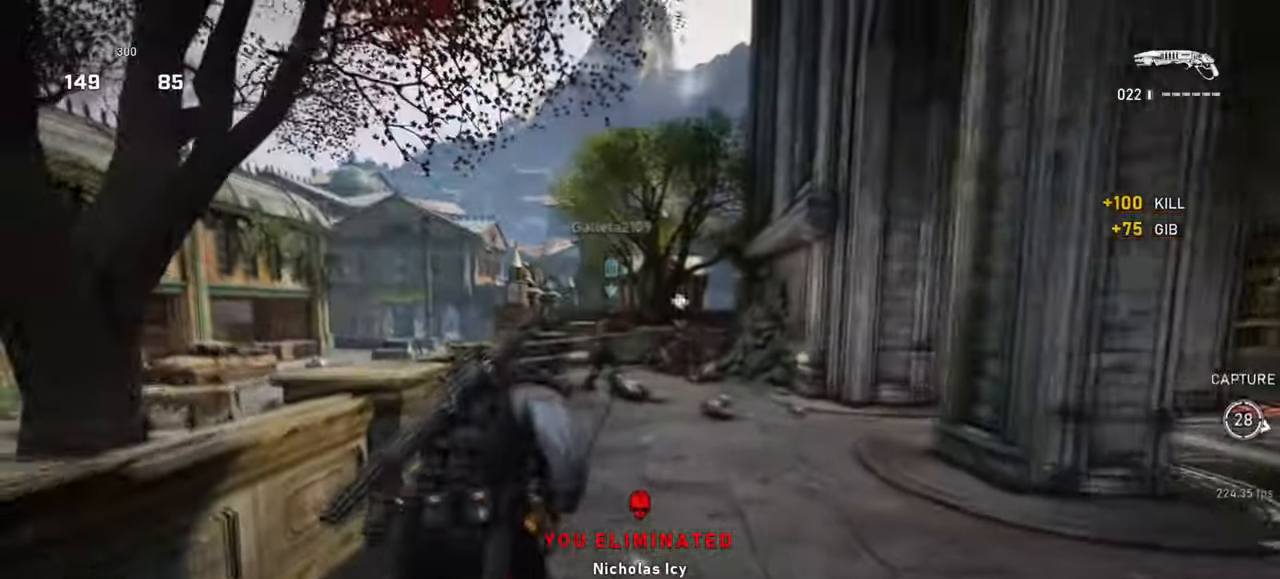
{"keys": ["shift", "space", "w"], "mouse": [], "events": [[183, "mouse_left", "down"], [200, "space", "down"], [333, "mouse_left", "up"], [400, "shift", "down"]]}
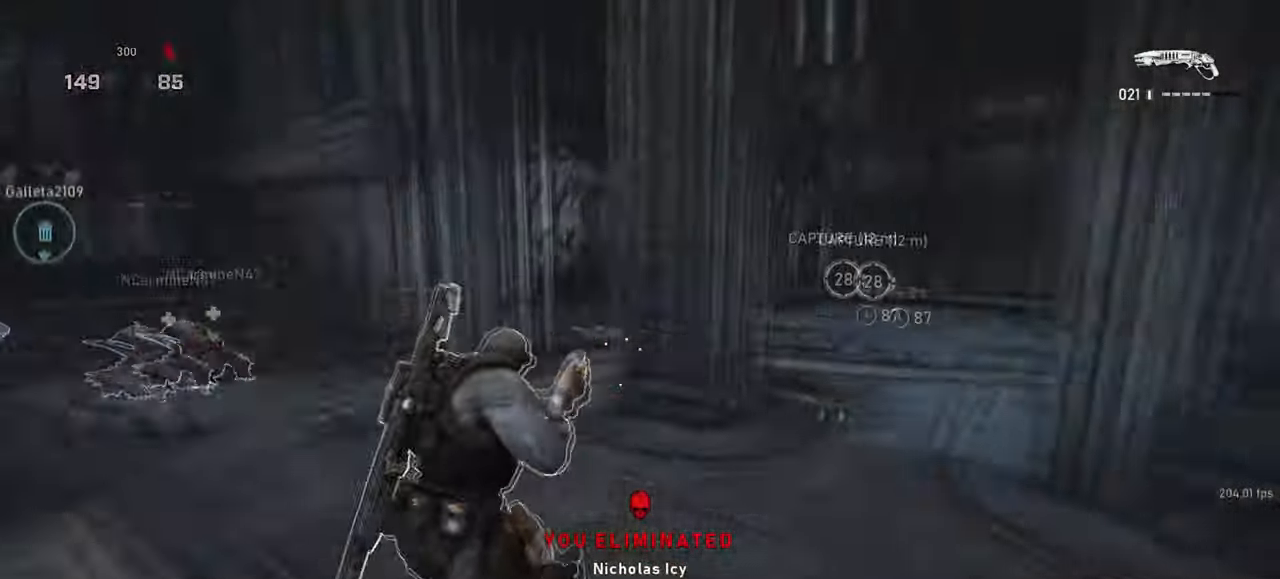
{"keys": ["w"], "mouse": [], "events": [[17, "shift", "up"], [217, "d", "down"], [250, "space", "up"], [317, "d", "up"]]}
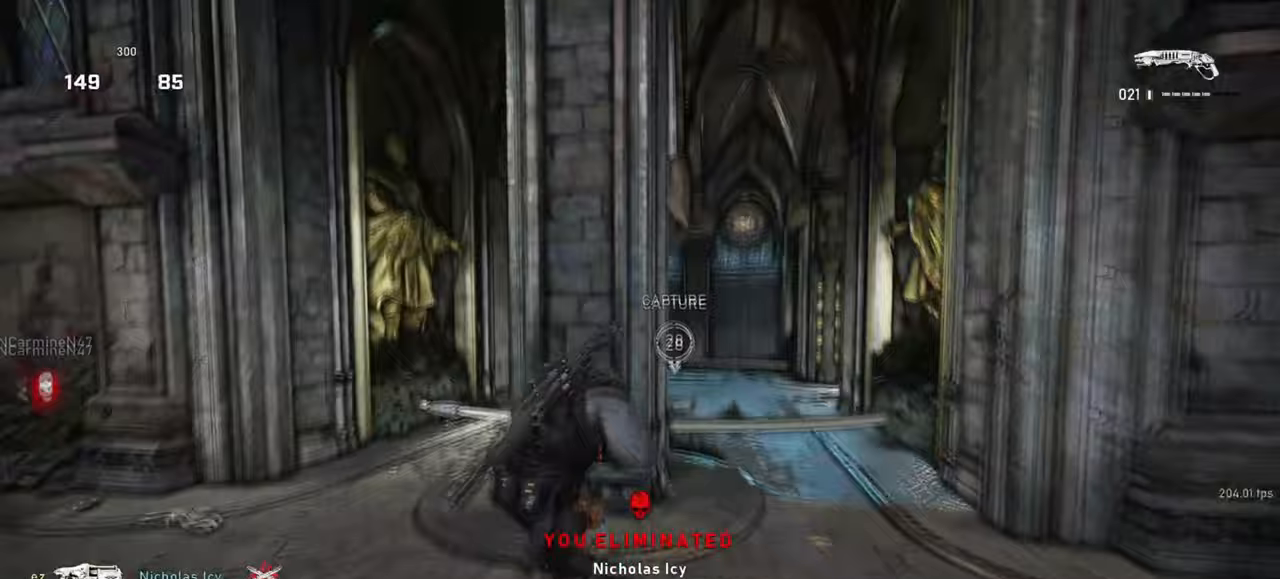
{"keys": ["space", "w"], "mouse": [], "events": [[50, "space", "down"], [67, "shift", "down"], [283, "shift", "up"]]}
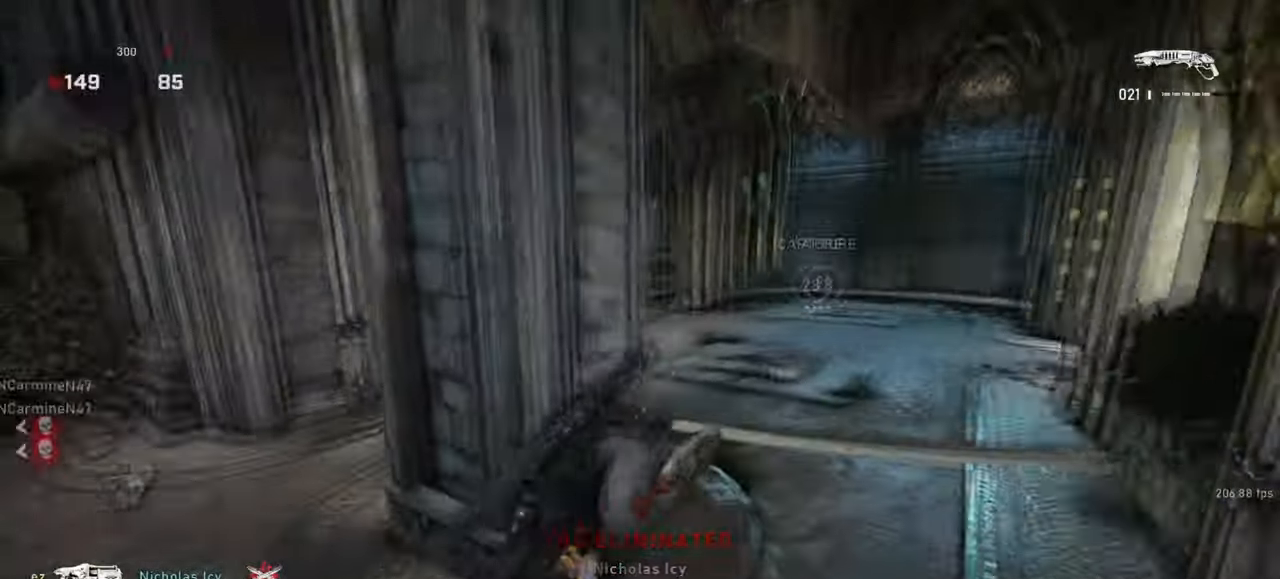
{"keys": ["space", "w"], "mouse": [], "events": [[100, "a", "down"], [200, "shift", "down"], [283, "a", "up"], [367, "shift", "up"]]}
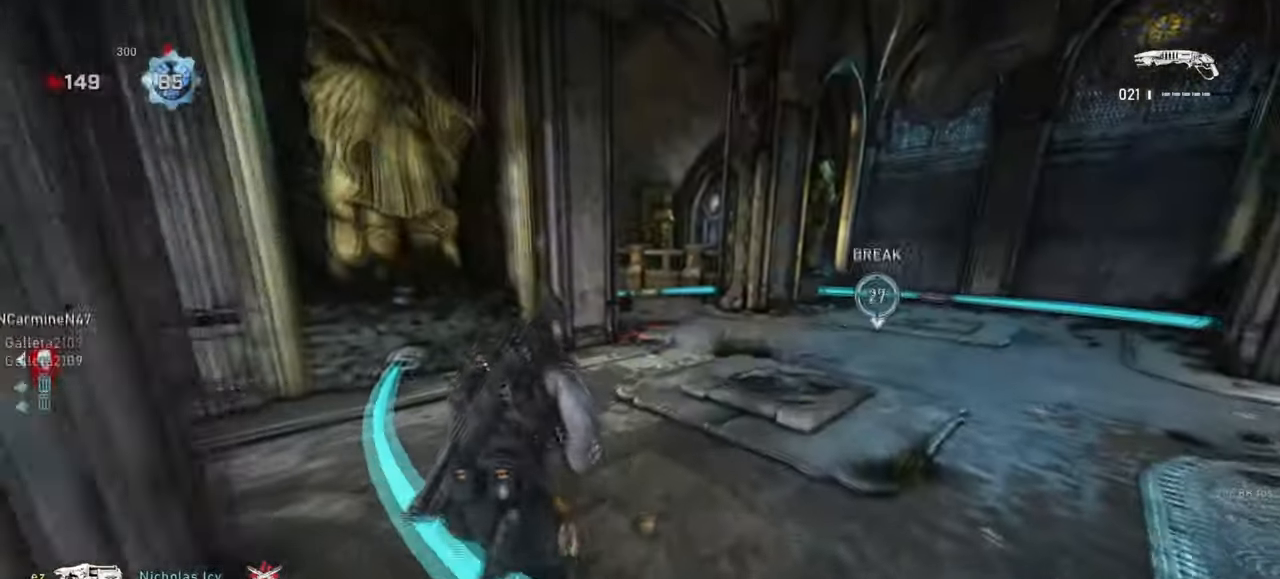
{"keys": ["w"], "mouse": [], "events": [[50, "shift", "down"], [300, "shift", "up"], [367, "space", "up"]]}
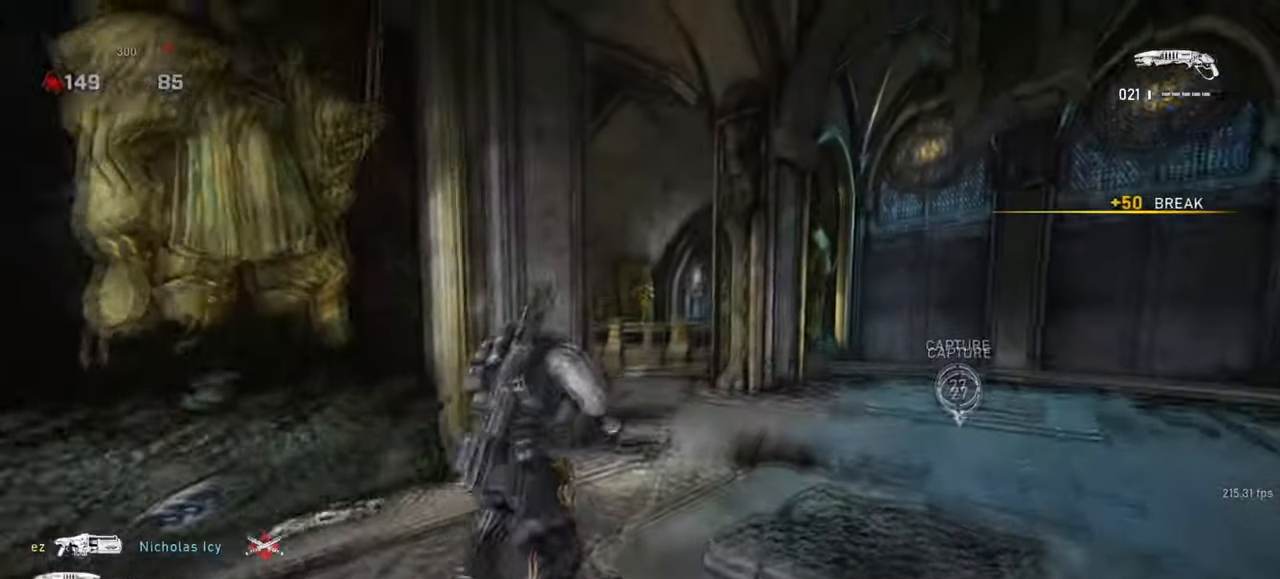
{"keys": ["a", "s", "space"], "mouse": [], "events": [[300, "space", "down"], [333, "a", "down"], [417, "w", "up"], [500, "s", "down"]]}
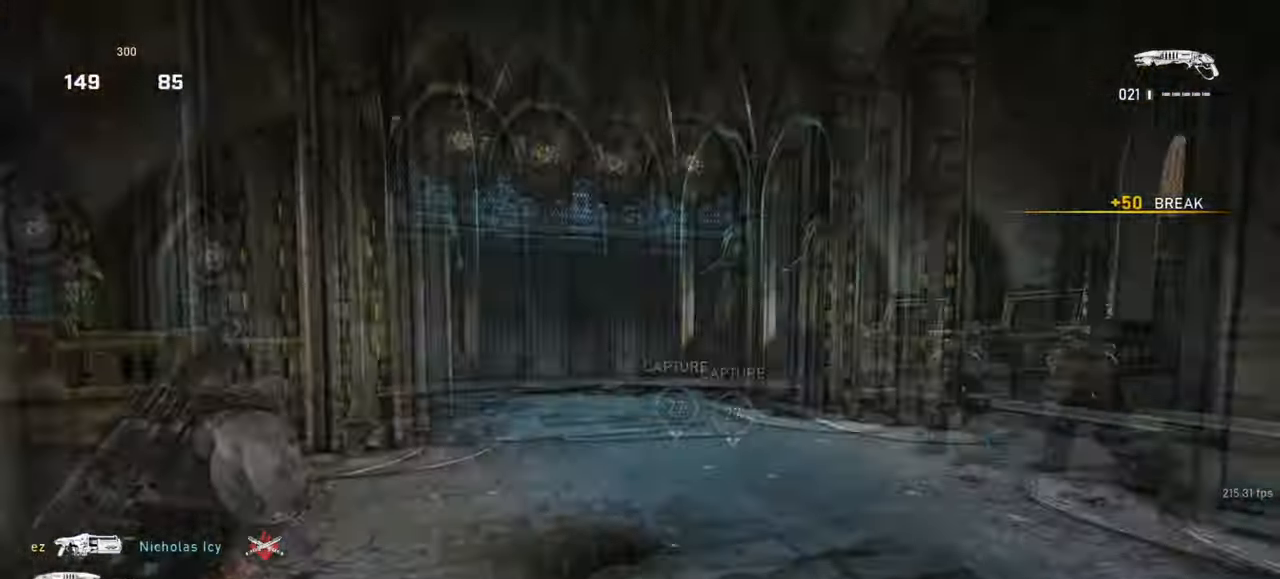
{"keys": ["space"], "mouse": [], "events": [[50, "a", "up"], [100, "mouse_left", "down"], [217, "mouse_left", "up"], [383, "s", "up"]]}
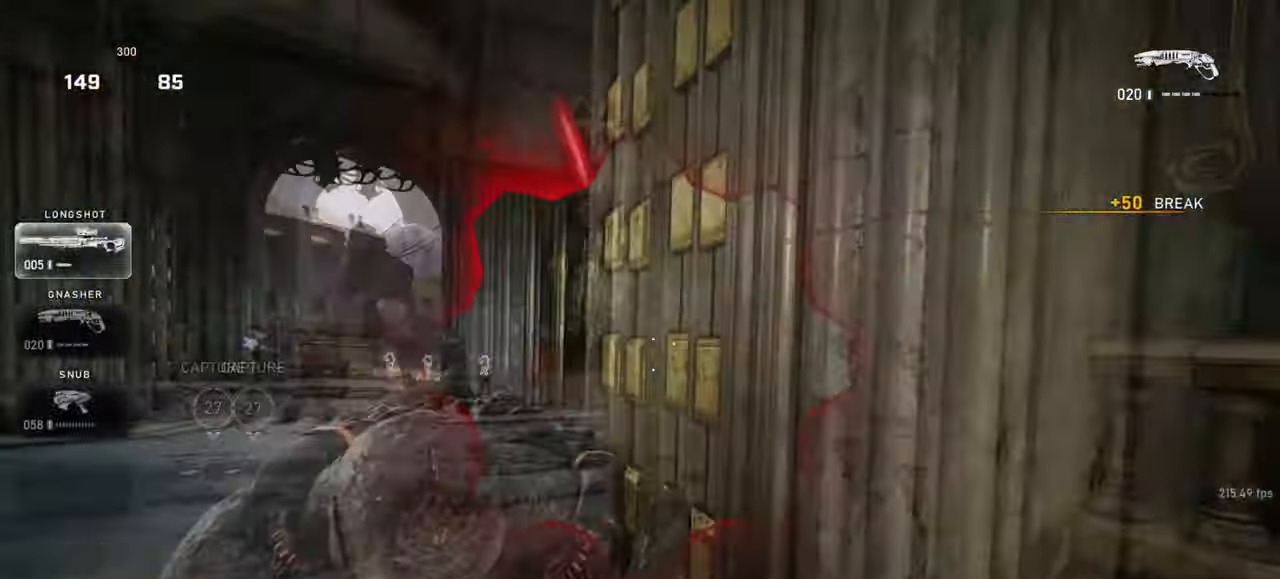
{"keys": ["a"], "mouse": [], "events": [[17, "d", "down"], [67, "space", "up"], [83, "w", "down"], [183, "d", "up"], [233, "space", "down"], [317, "space", "up"], [450, "a", "down"], [500, "w", "up"]]}
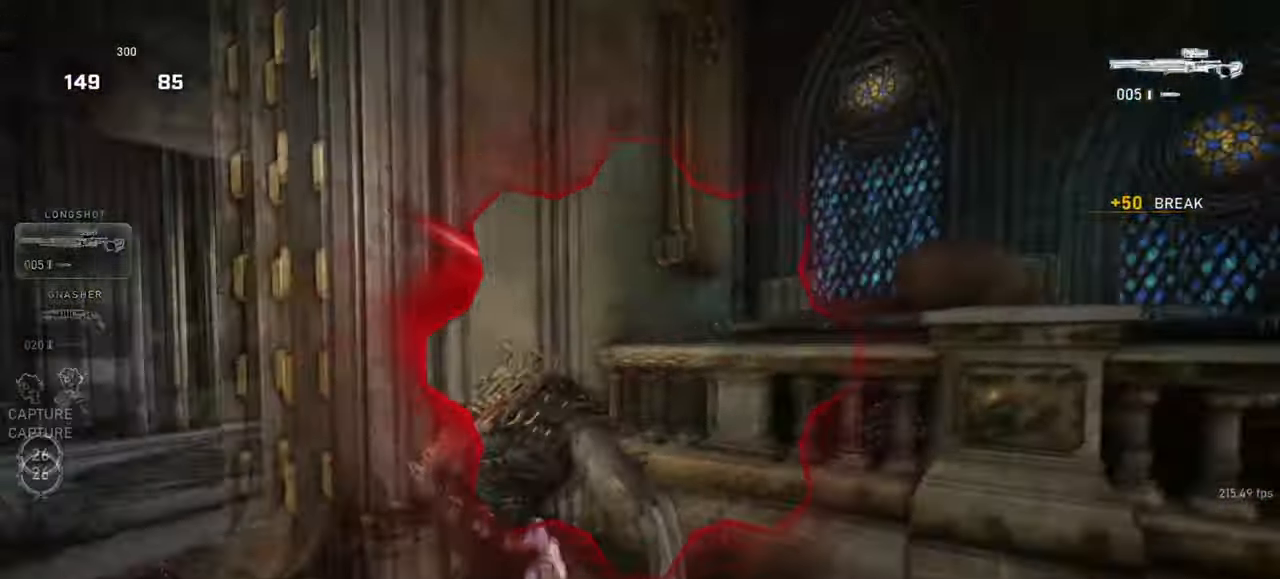
{"keys": ["d", "s"], "mouse": ["right"], "events": [[317, "a", "up"], [367, "mouse_right", "down"], [433, "s", "down"], [500, "d", "down"]]}
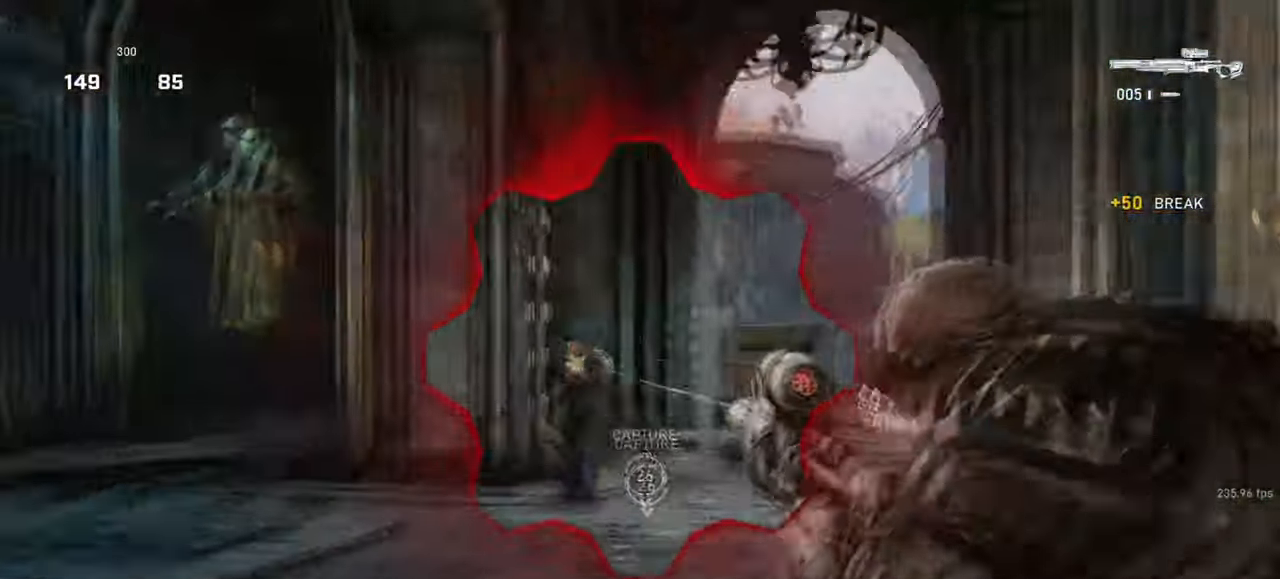
{"keys": [], "mouse": [], "events": [[100, "s", "up"], [117, "a", "down"], [150, "d", "up"], [250, "d", "down"], [250, "mouse_left", "down"], [267, "space", "down"], [283, "a", "up"], [333, "space", "up"], [383, "mouse_left", "up"], [383, "mouse_right", "up"], [467, "d", "up"]]}
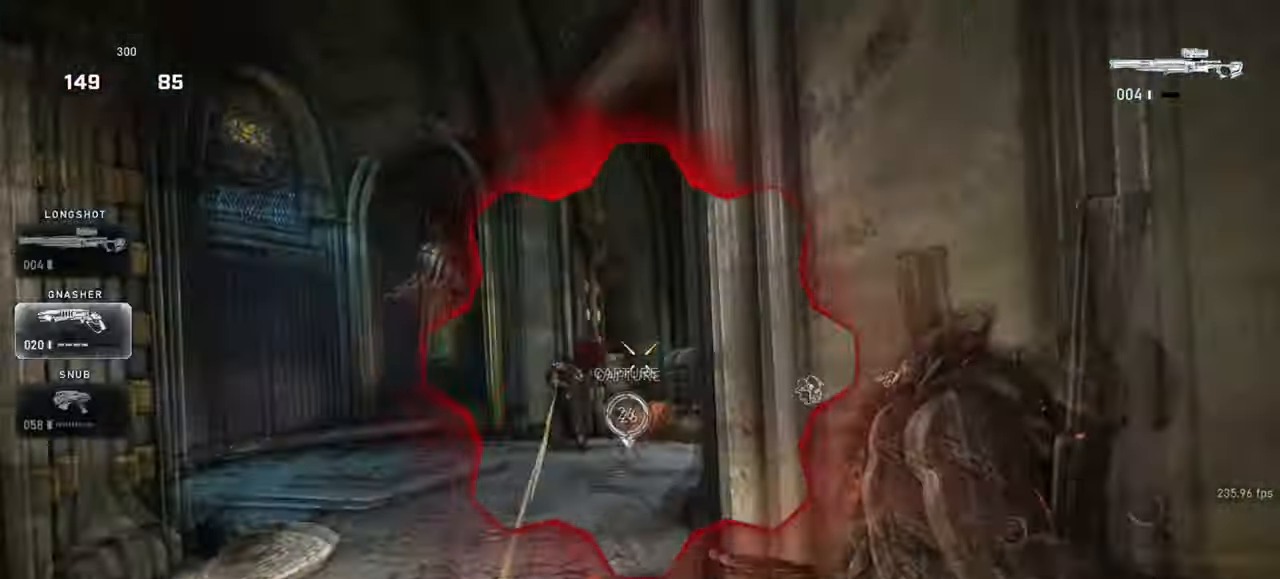
{"keys": ["d", "w"], "mouse": [], "events": [[233, "s", "down"], [333, "s", "up"], [350, "d", "down"], [417, "w", "down"]]}
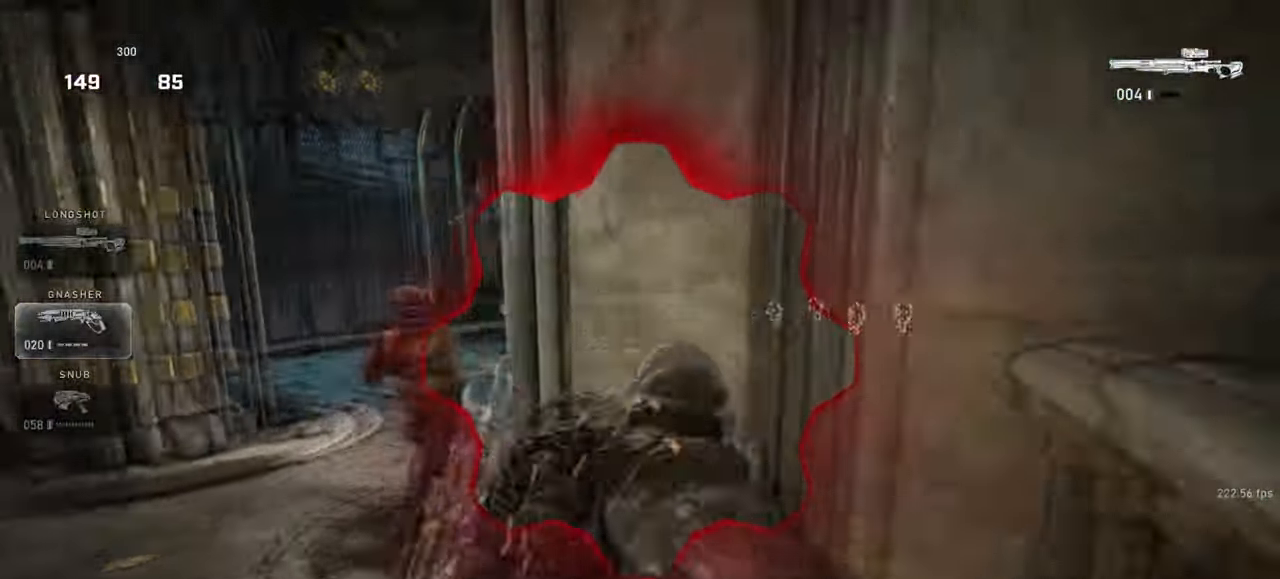
{"keys": ["d"], "mouse": [], "events": [[117, "w", "up"]]}
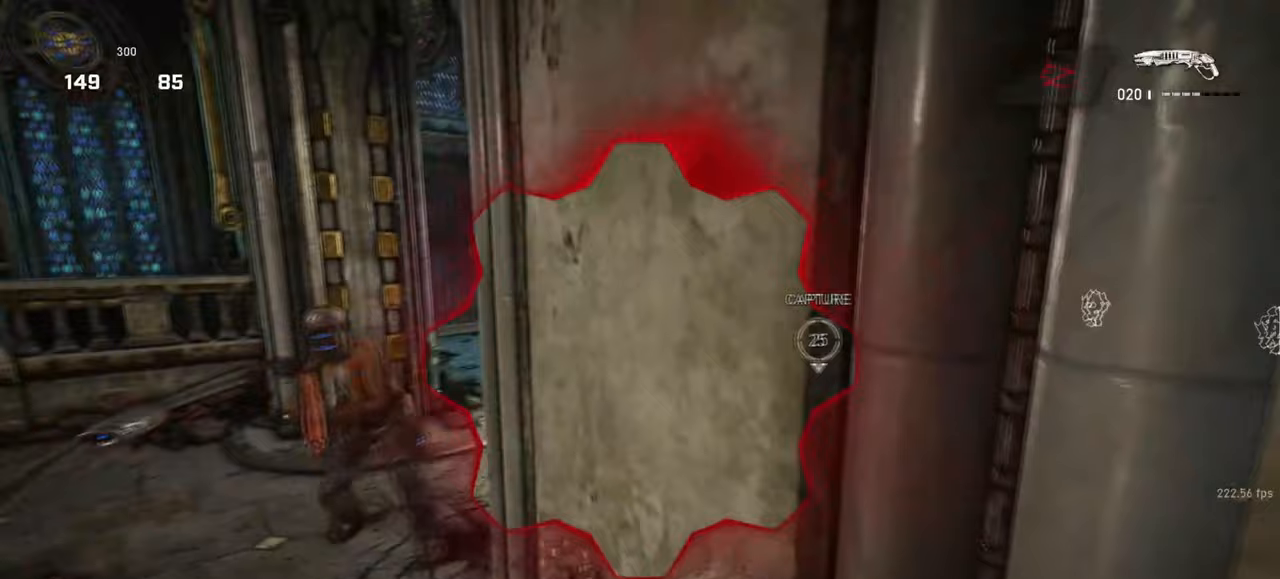
{"keys": [], "mouse": [], "events": [[100, "a", "down"], [167, "d", "up"], [417, "a", "up"], [450, "space", "down"], [500, "space", "up"]]}
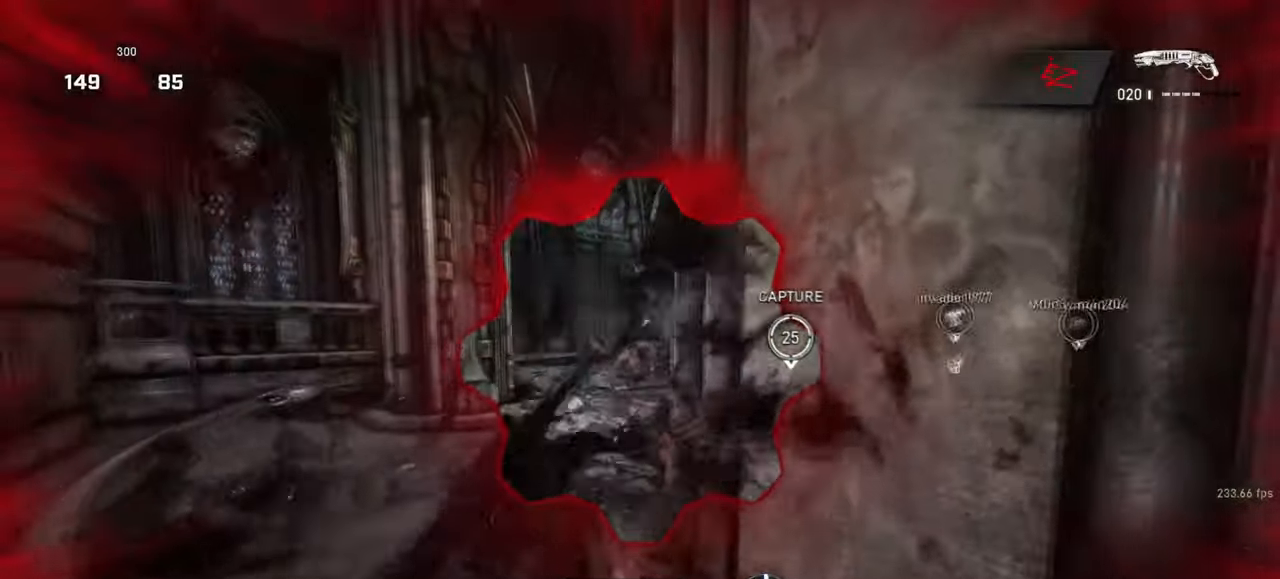
{"keys": [], "mouse": [], "events": [[67, "shift", "down"], [117, "space", "down"], [167, "space", "up"], [267, "space", "down"], [317, "shift", "up"], [333, "space", "up"], [417, "space", "down"], [483, "space", "up"]]}
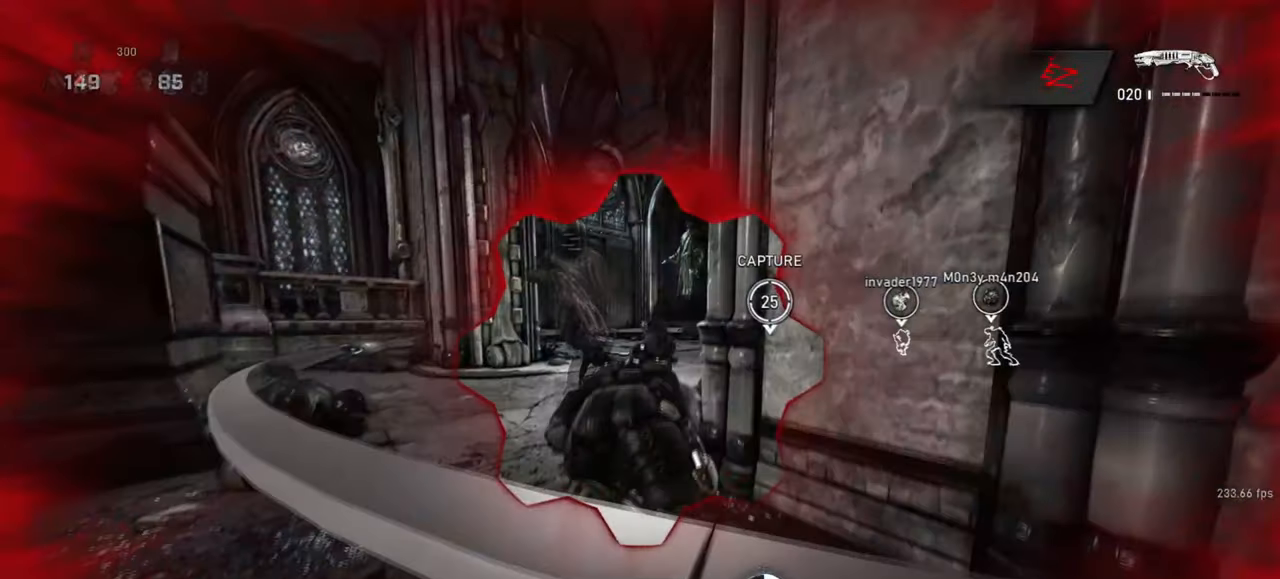
{"keys": [], "mouse": [], "events": [[67, "space", "down"], [133, "space", "up"], [233, "space", "down"], [300, "space", "up"], [383, "space", "down"], [483, "space", "up"]]}
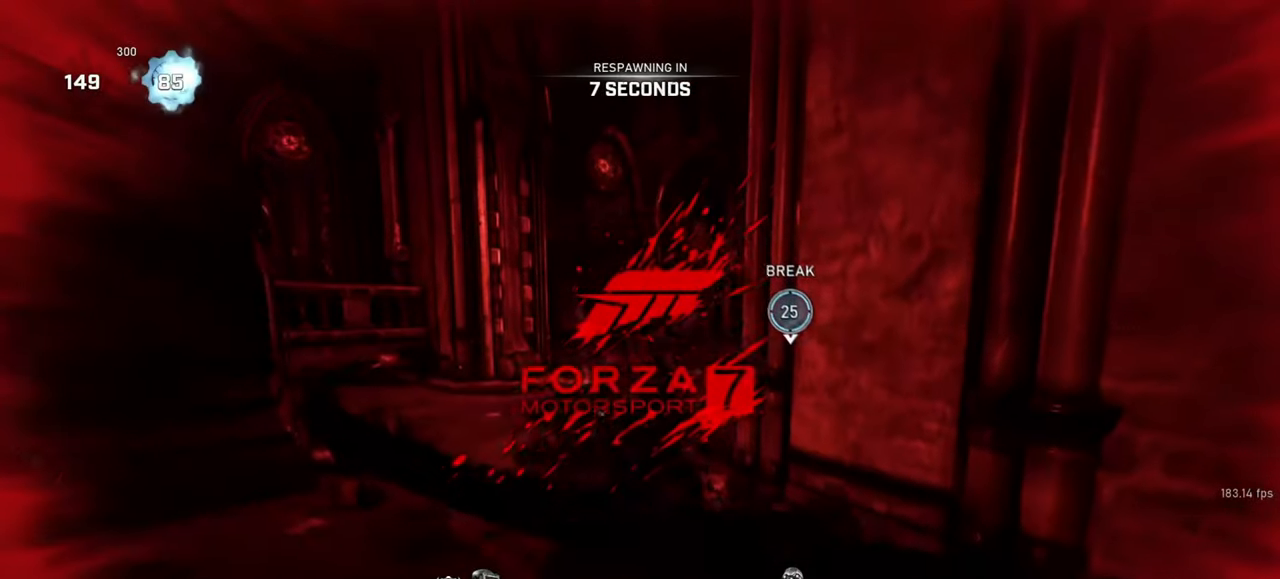
{"keys": [], "mouse": [], "events": []}
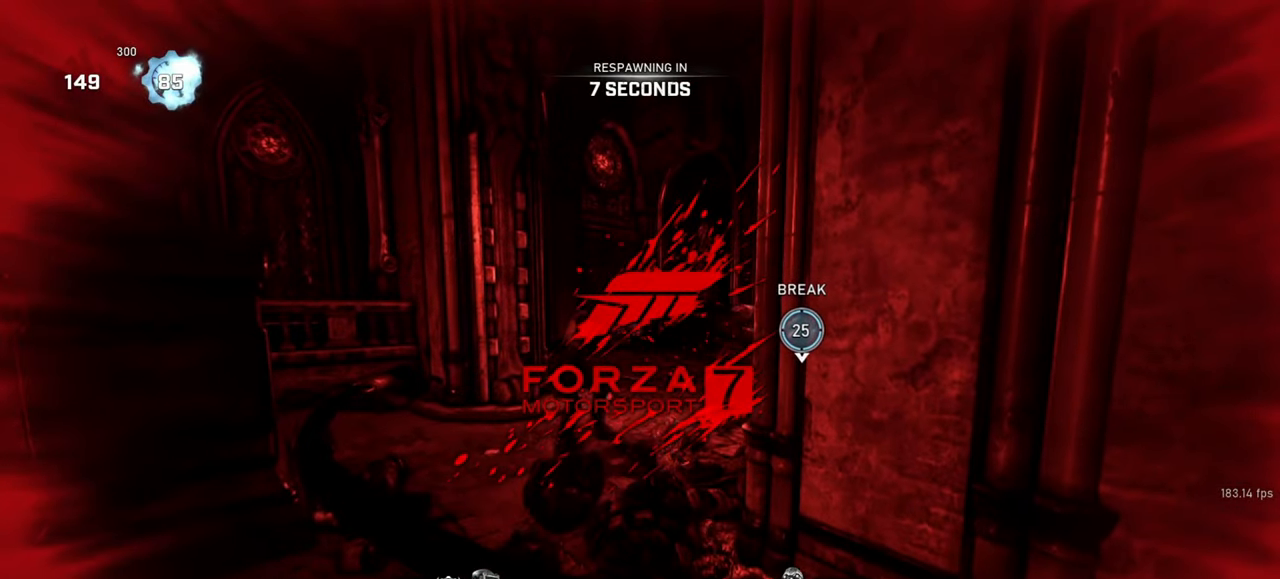
{"keys": [], "mouse": [], "events": []}